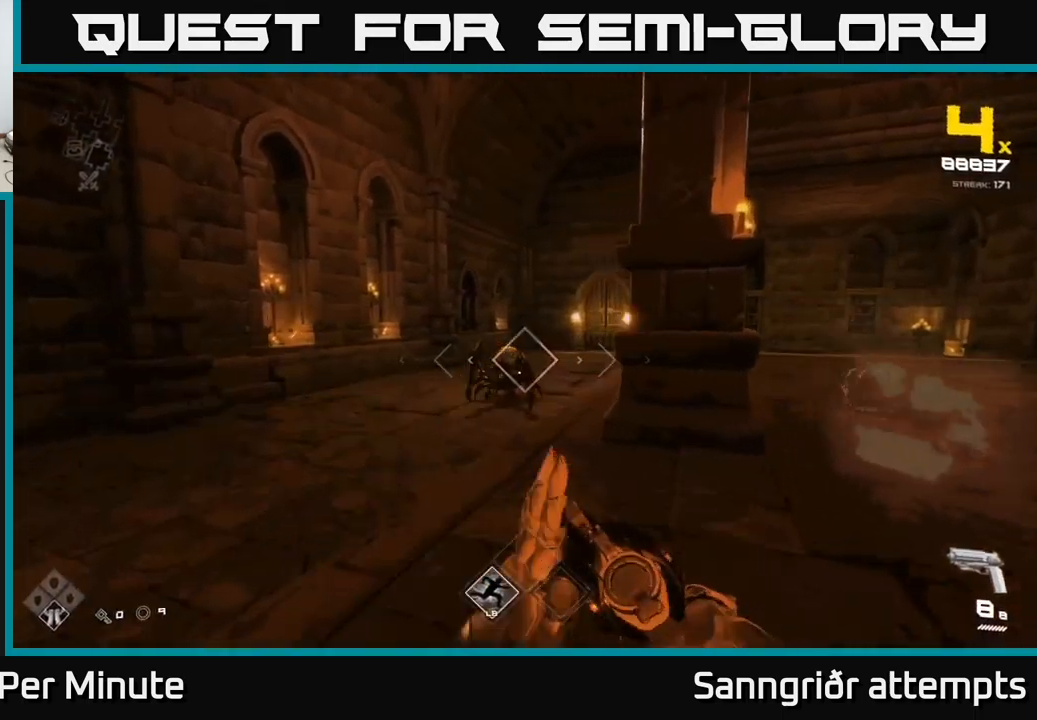
Gameplay with a controller (Xbox layout); each line is a JSON object with the inputs held at the frame after it. "events" lists button and stick changes between this image and that frame as [ms after this image, input, new state], when the widget could be followed in between.
{"buttons": [], "left_stick": "up", "right_stick": "center", "events": [[184, "R2", "down"], [200, "left_stick", "center"], [267, "R2", "up"], [384, "left_stick", "up"]]}
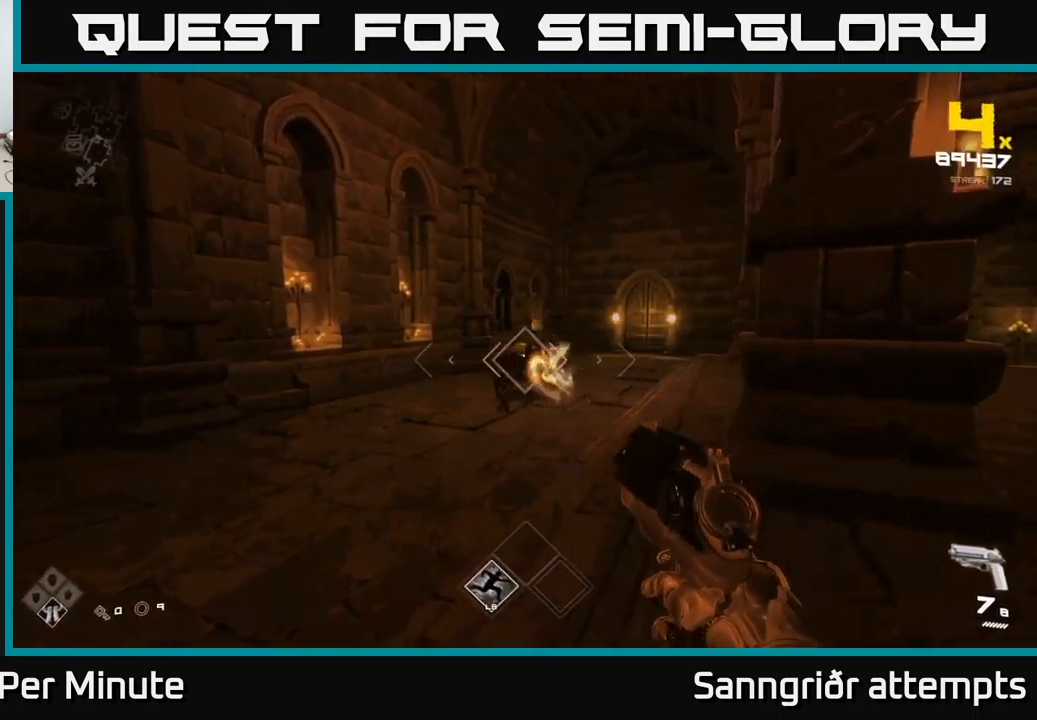
{"buttons": [], "left_stick": "up-right", "right_stick": "center", "events": [[34, "R2", "down"], [134, "R2", "up"], [367, "R2", "down"], [434, "left_stick", "up-right"], [484, "R2", "up"]]}
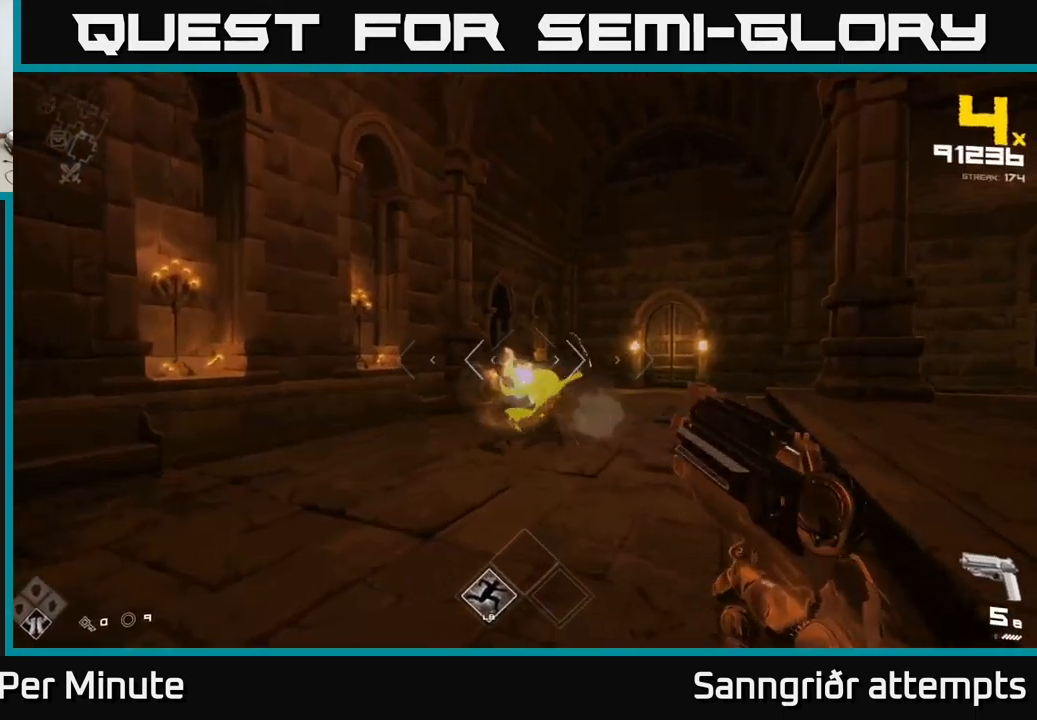
{"buttons": [], "left_stick": "up", "right_stick": "center", "events": [[67, "left_stick", "up"], [217, "R2", "down"], [300, "left_stick", "center"], [317, "R2", "up"], [467, "left_stick", "up"]]}
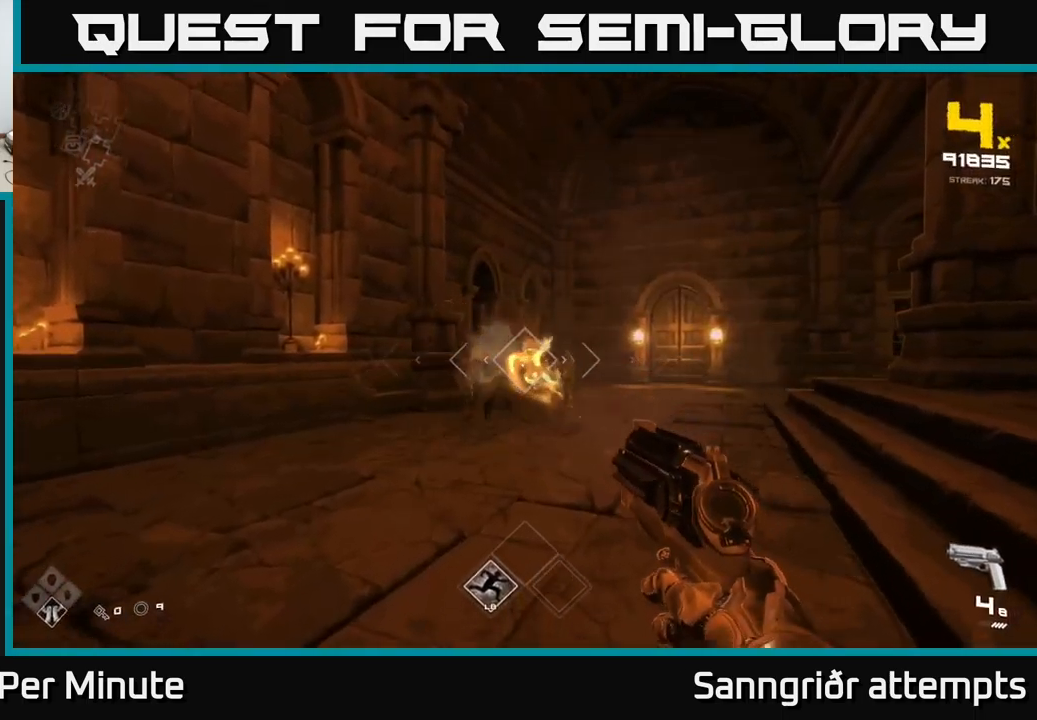
{"buttons": ["R1"], "left_stick": "up", "right_stick": "center", "events": [[50, "R2", "down"], [150, "R2", "up"], [167, "left_stick", "center"], [334, "left_stick", "up"], [500, "R1", "down"]]}
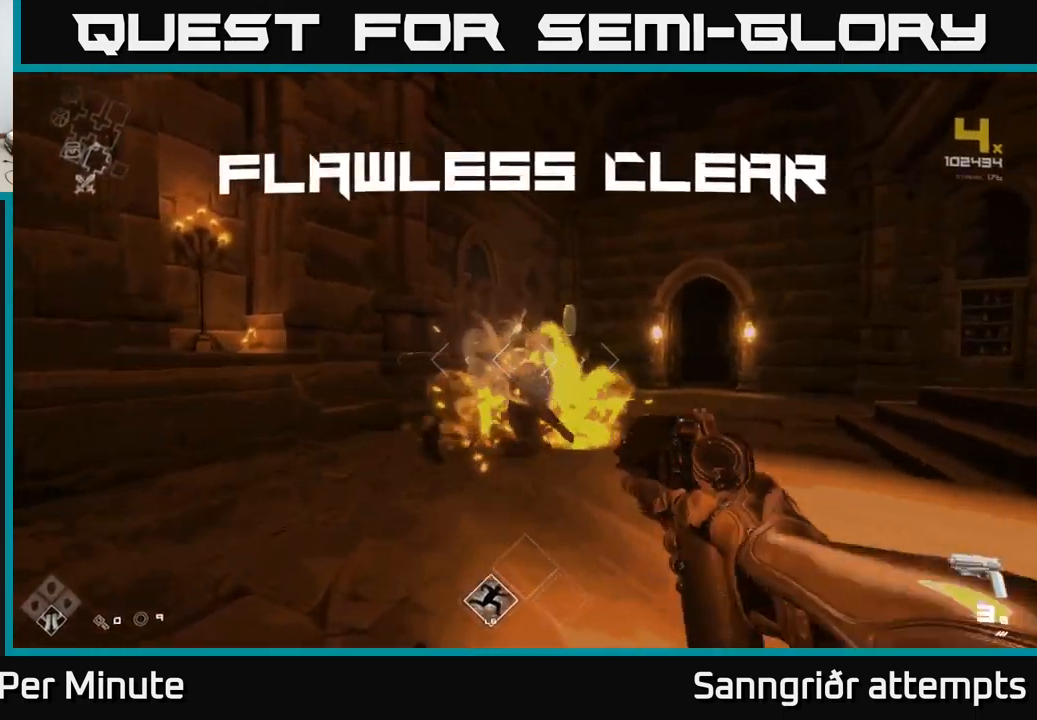
{"buttons": [], "left_stick": "up", "right_stick": "center", "events": [[134, "R1", "up"], [234, "right_stick", "right"], [317, "R1", "down"], [400, "R1", "up"], [400, "right_stick", "center"]]}
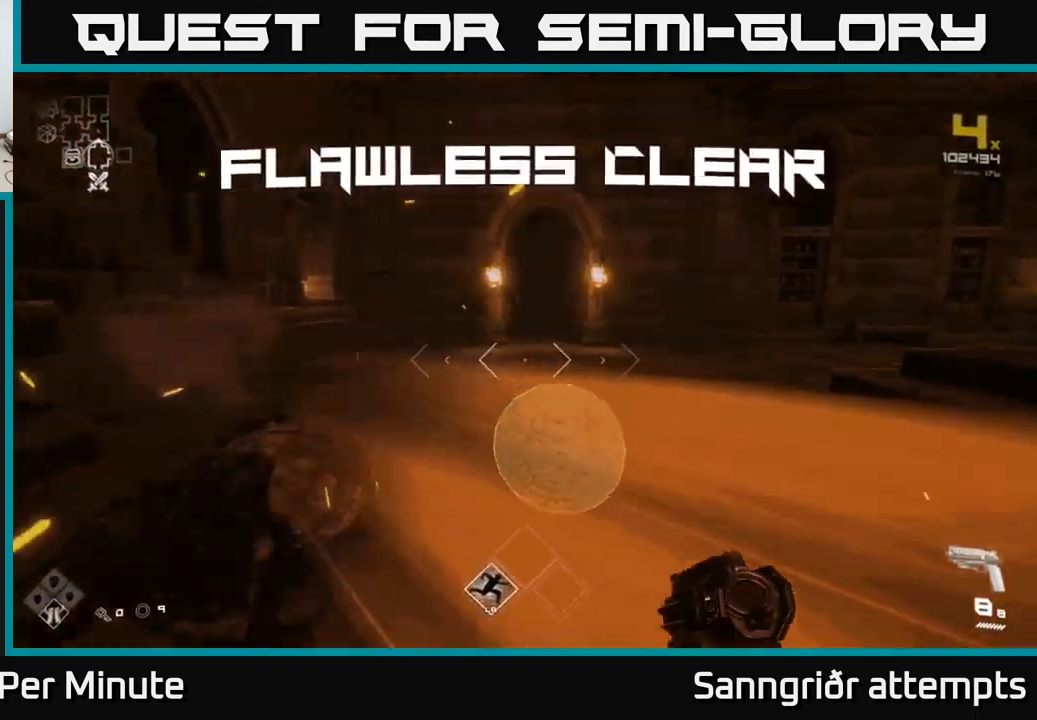
{"buttons": ["L1"], "left_stick": "up-right", "right_stick": "right", "events": [[50, "right_stick", "right"], [184, "left_stick", "right"], [434, "left_stick", "up-right"], [467, "L1", "down"]]}
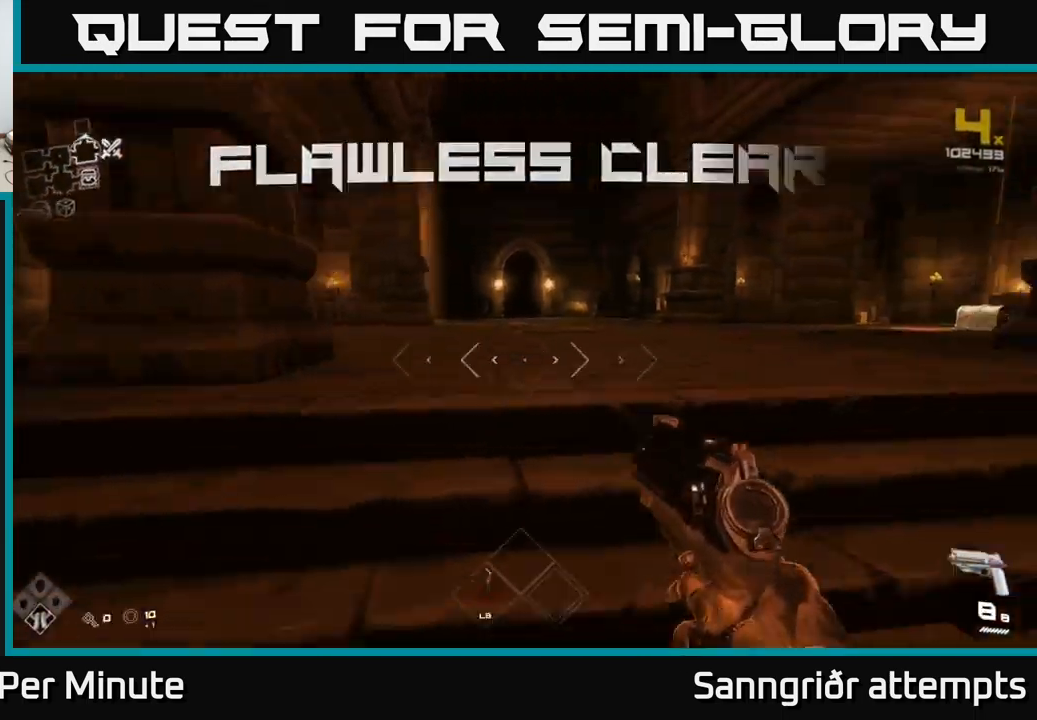
{"buttons": ["L1"], "left_stick": "up-right", "right_stick": "right", "events": [[34, "right_stick", "center"], [50, "left_stick", "up"], [417, "right_stick", "right"], [484, "left_stick", "up-right"]]}
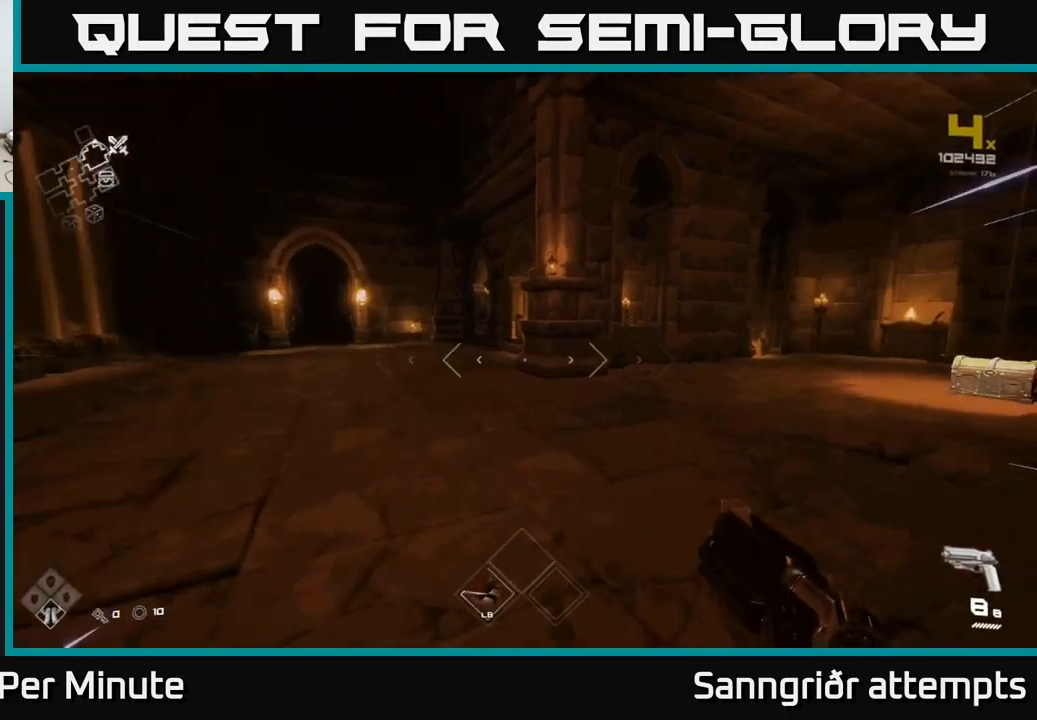
{"buttons": ["L1"], "left_stick": "up-left", "right_stick": "left", "events": [[433, "left_stick", "up-left"], [467, "right_stick", "left"]]}
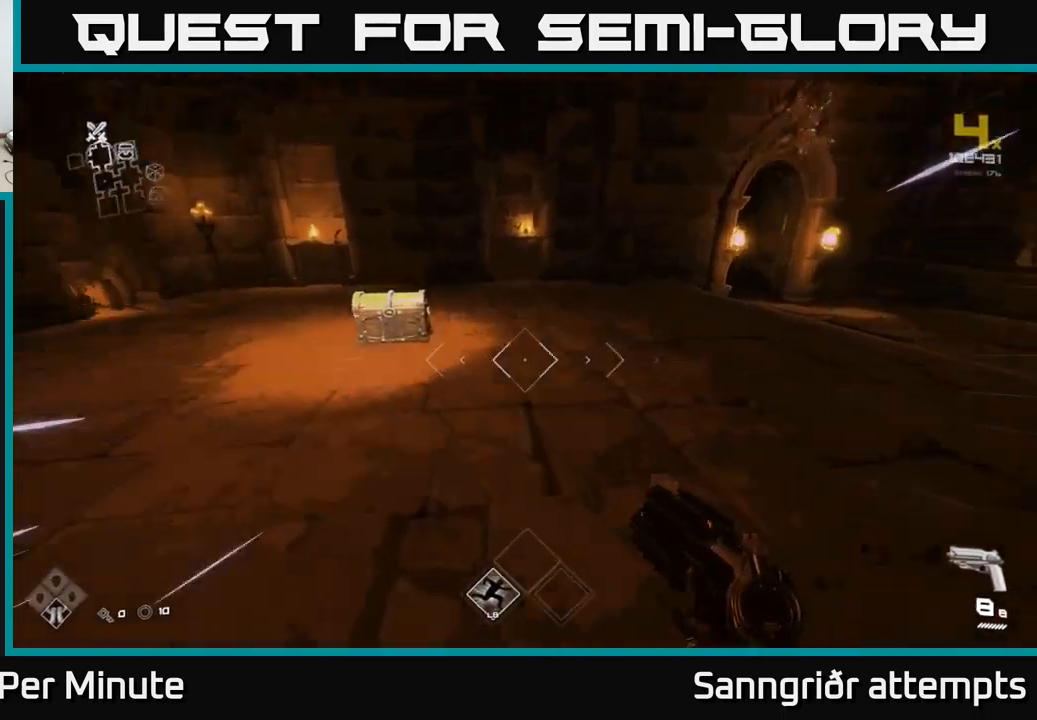
{"buttons": [], "left_stick": "down-left", "right_stick": "center", "events": [[133, "left_stick", "up"], [167, "right_stick", "center"], [283, "left_stick", "right"], [317, "L1", "up"], [350, "X", "down"], [367, "left_stick", "center"], [417, "left_stick", "down-left"], [433, "X", "up"]]}
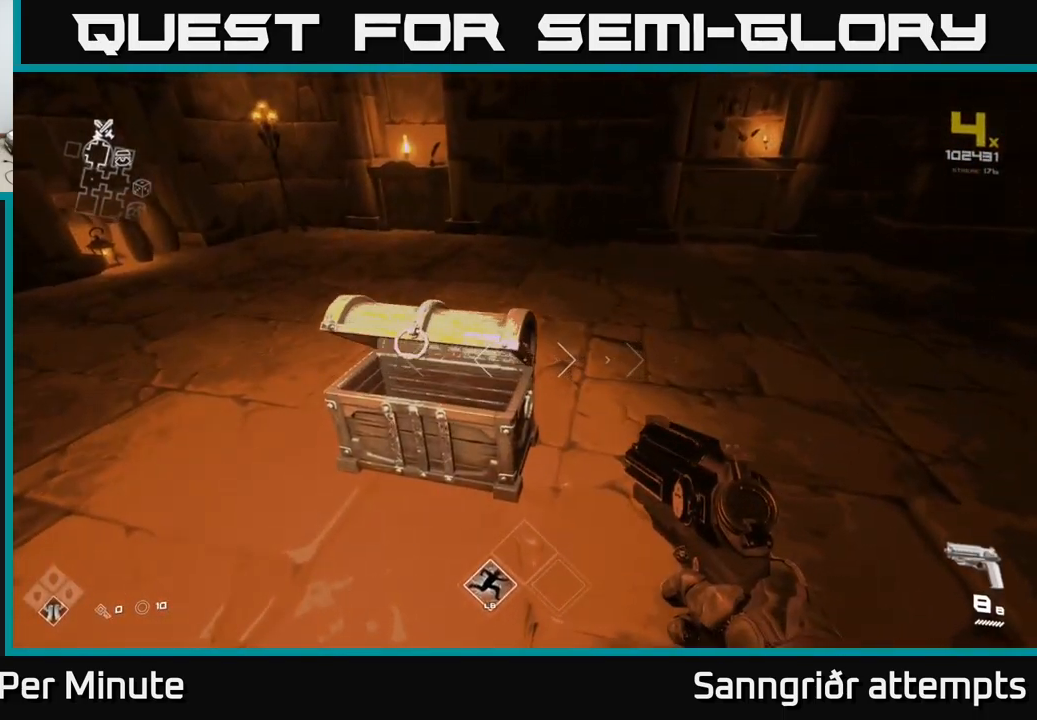
{"buttons": [], "left_stick": "up", "right_stick": "center", "events": [[33, "left_stick", "center"], [483, "left_stick", "up"]]}
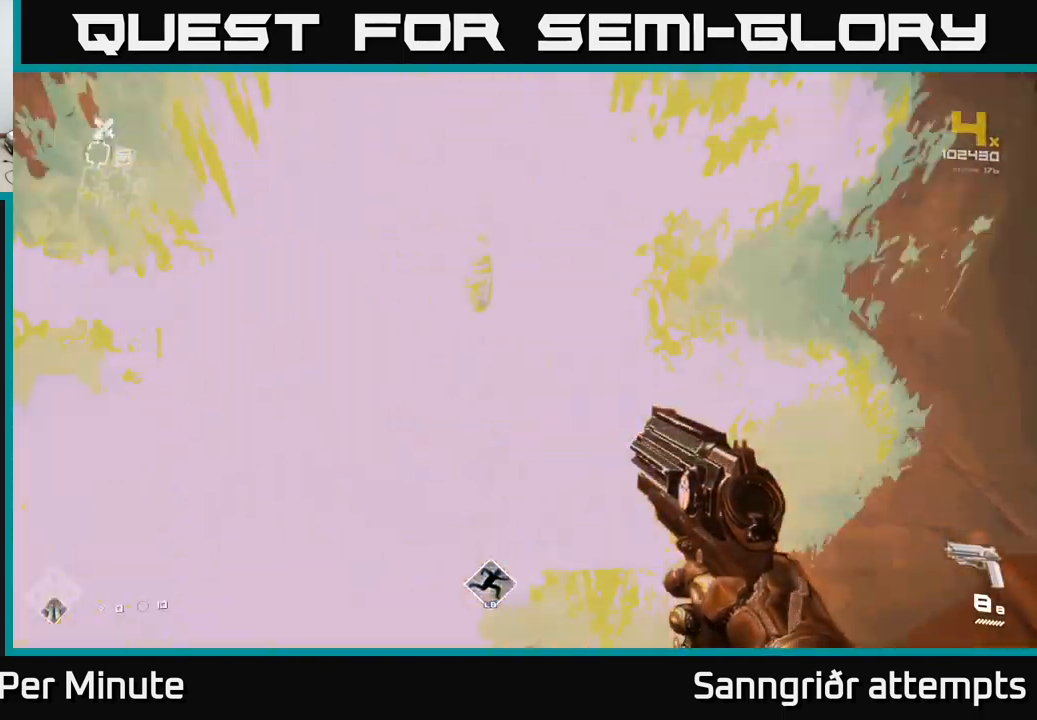
{"buttons": [], "left_stick": "right", "right_stick": "right", "events": [[233, "right_stick", "right"], [250, "left_stick", "left"], [333, "left_stick", "down"], [500, "left_stick", "right"]]}
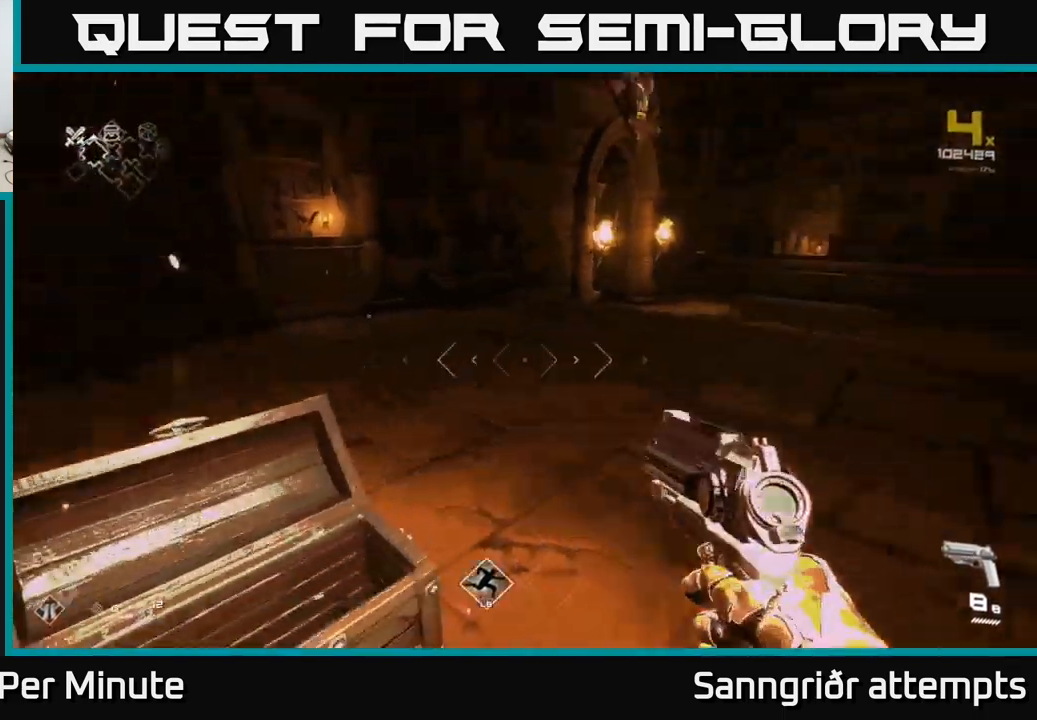
{"buttons": [], "left_stick": "up-right", "right_stick": "right", "events": [[217, "left_stick", "up-right"]]}
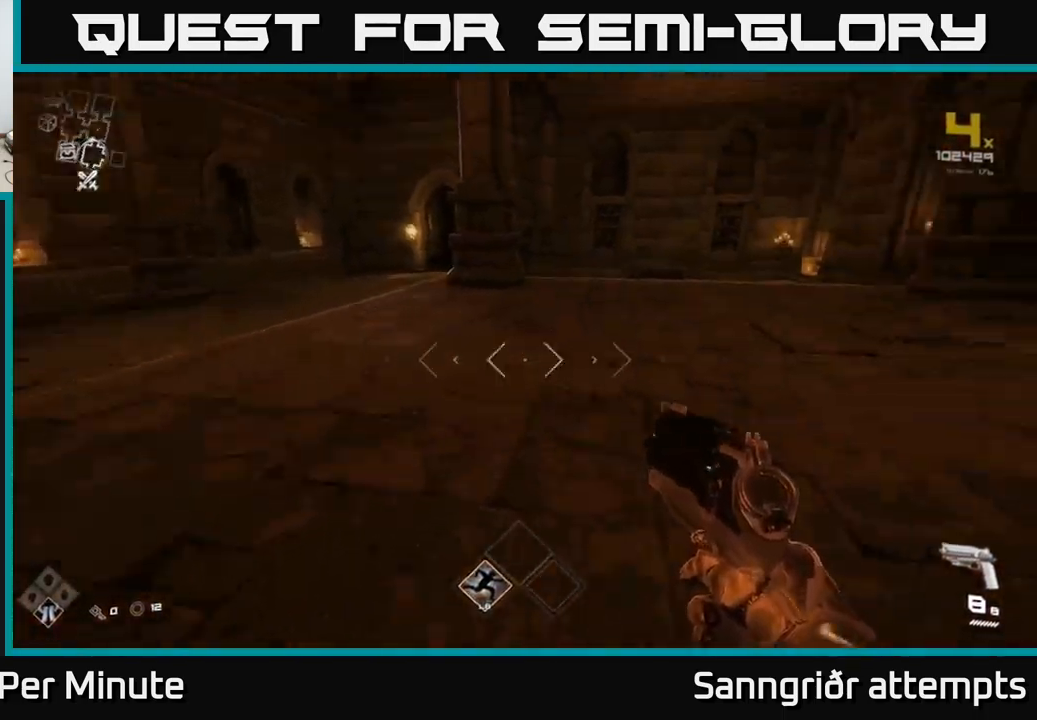
{"buttons": ["L1"], "left_stick": "up", "right_stick": "center", "events": [[67, "L1", "down"], [383, "left_stick", "up"], [467, "right_stick", "center"]]}
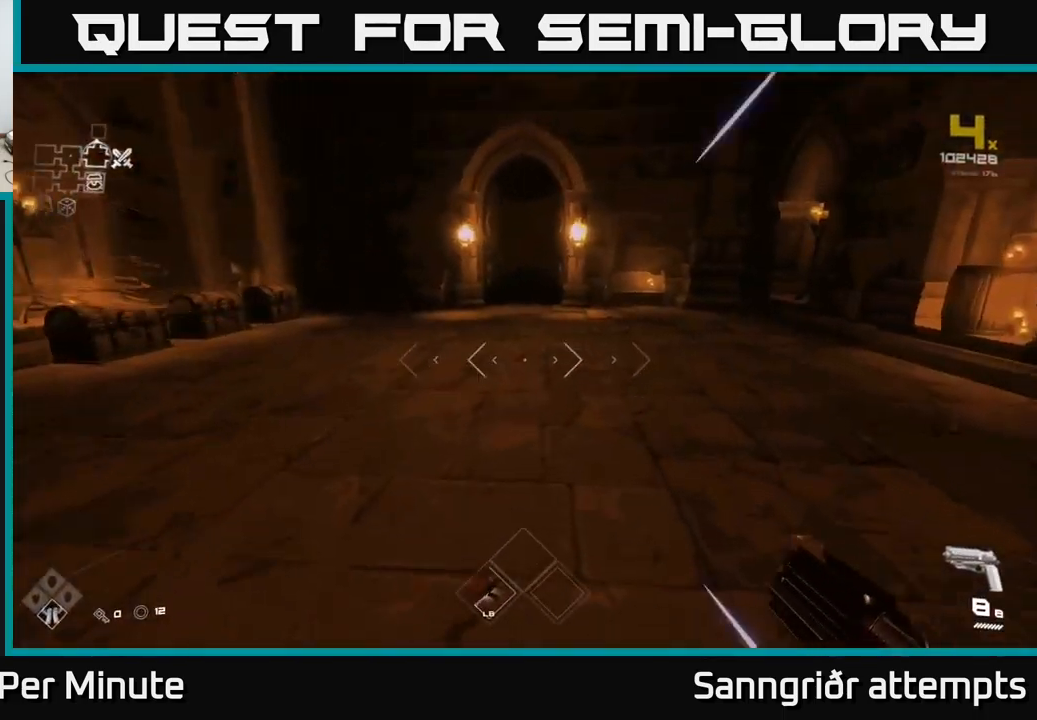
{"buttons": ["L1"], "left_stick": "up", "right_stick": "center", "events": []}
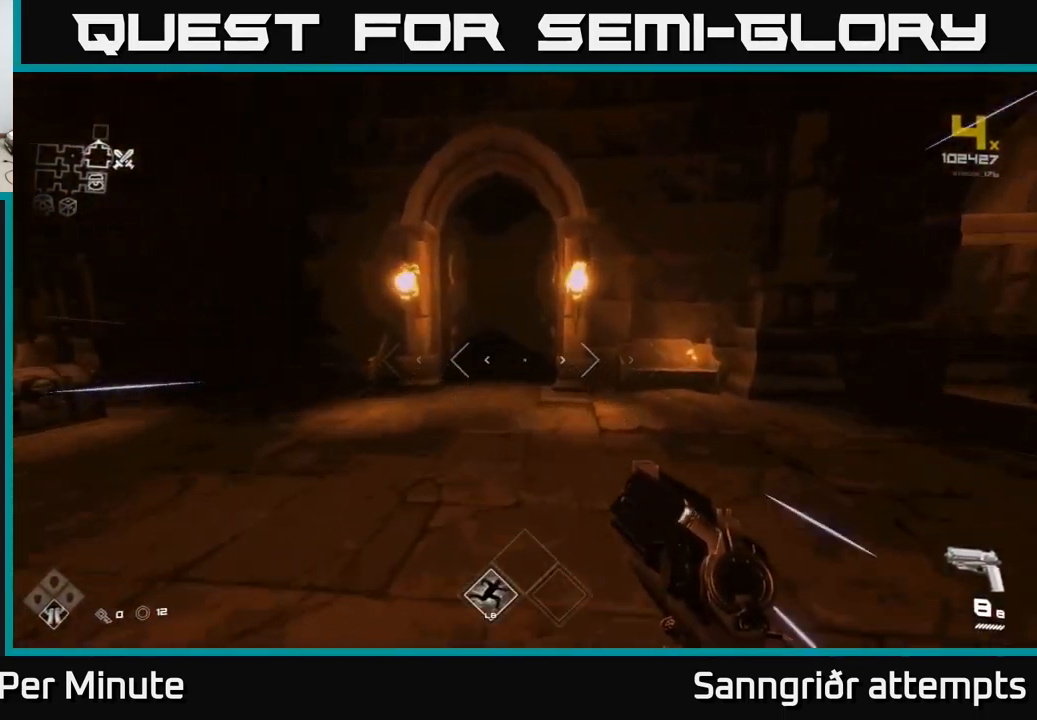
{"buttons": ["L1"], "left_stick": "up", "right_stick": "center", "events": []}
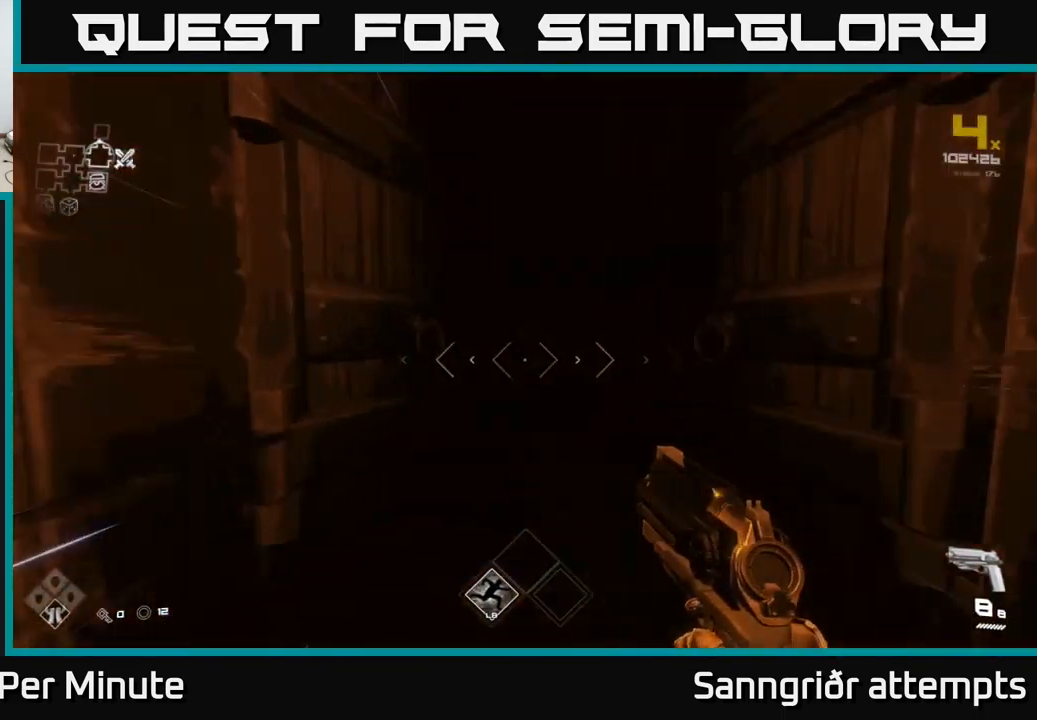
{"buttons": ["L1"], "left_stick": "up", "right_stick": "center", "events": []}
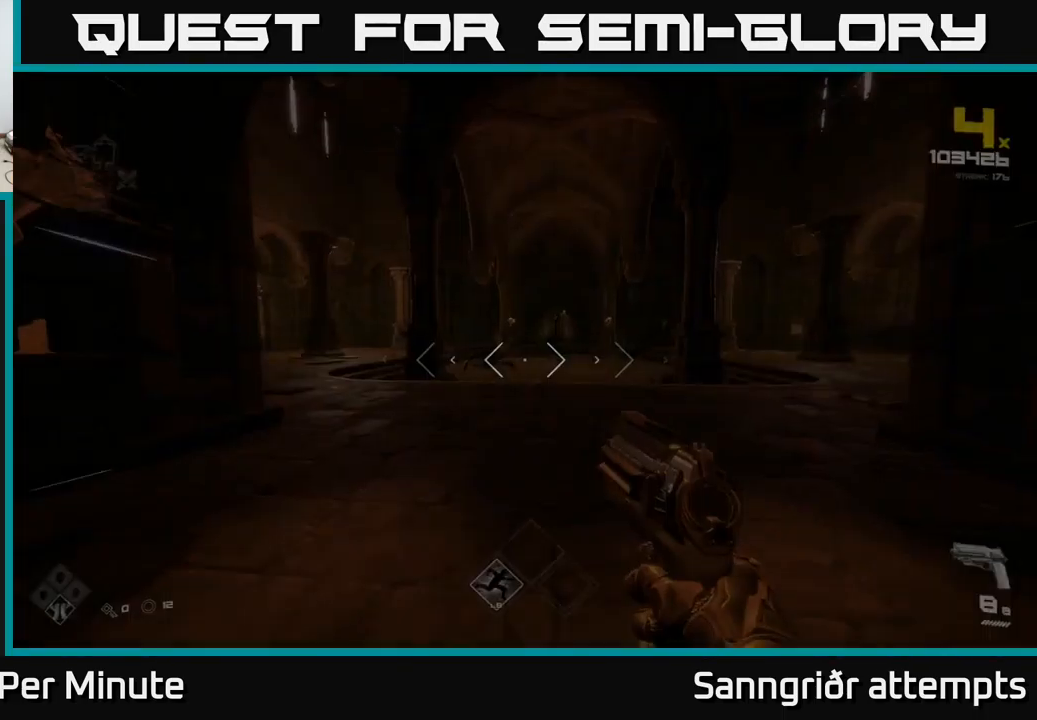
{"buttons": [], "left_stick": "up", "right_stick": "center", "events": [[17, "L1", "up"]]}
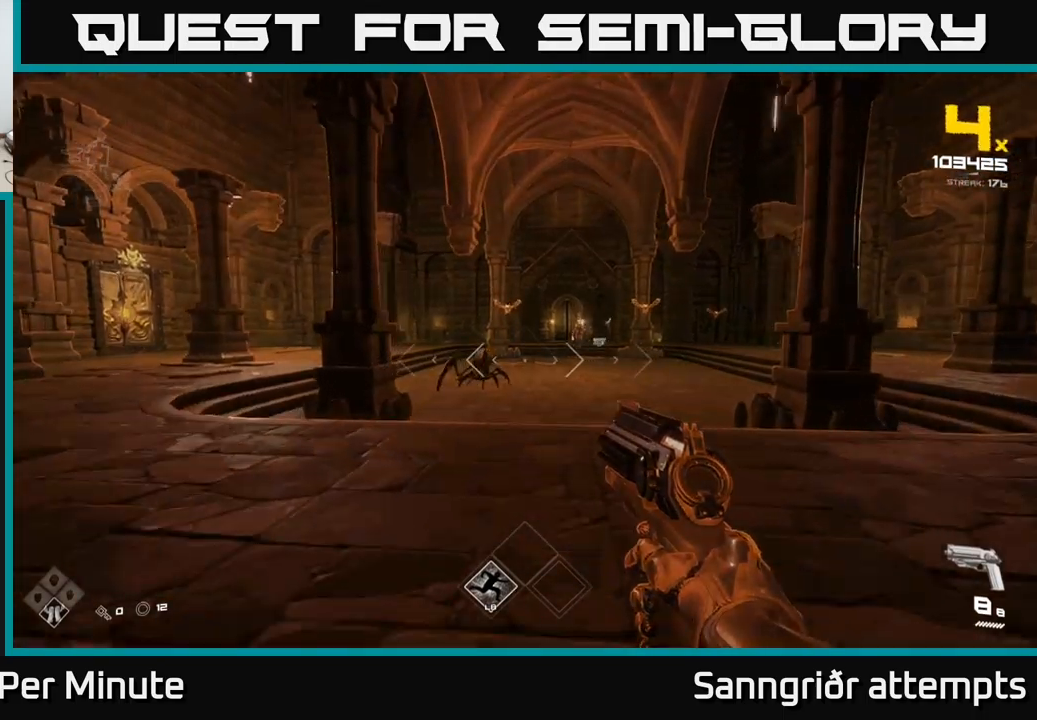
{"buttons": [], "left_stick": "up", "right_stick": "center", "events": [[183, "R2", "down"], [183, "left_stick", "center"], [333, "R2", "up"], [367, "left_stick", "up"]]}
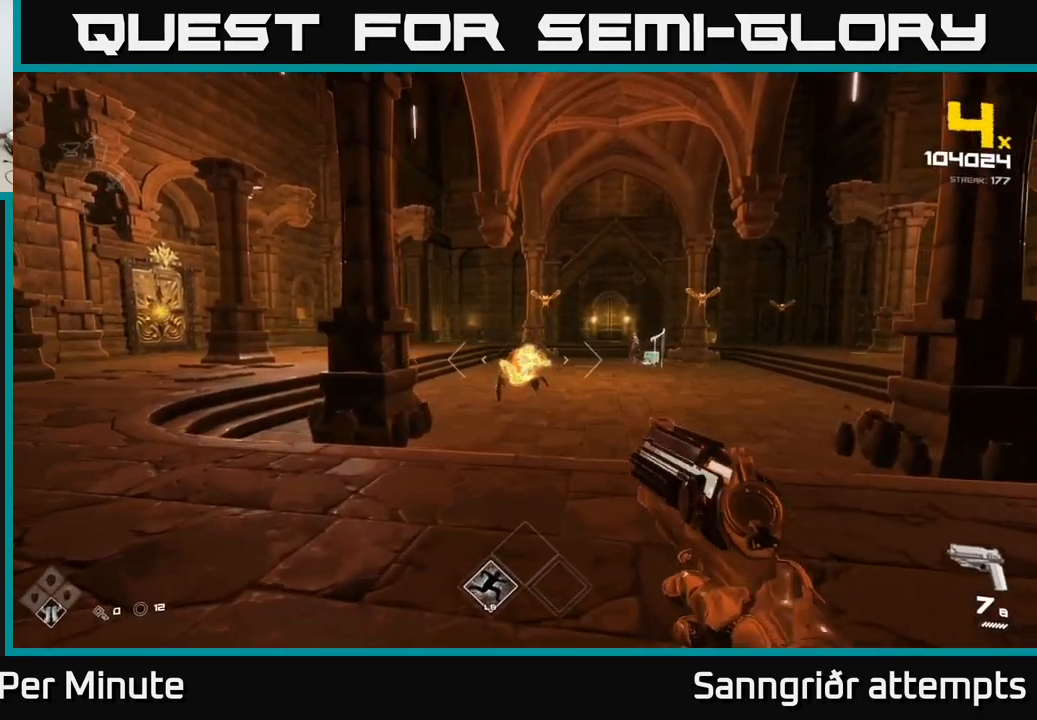
{"buttons": [], "left_stick": "up", "right_stick": "center", "events": [[67, "R2", "down"], [200, "R2", "up"], [267, "left_stick", "center"], [400, "R2", "down"], [417, "left_stick", "up"], [500, "R2", "up"]]}
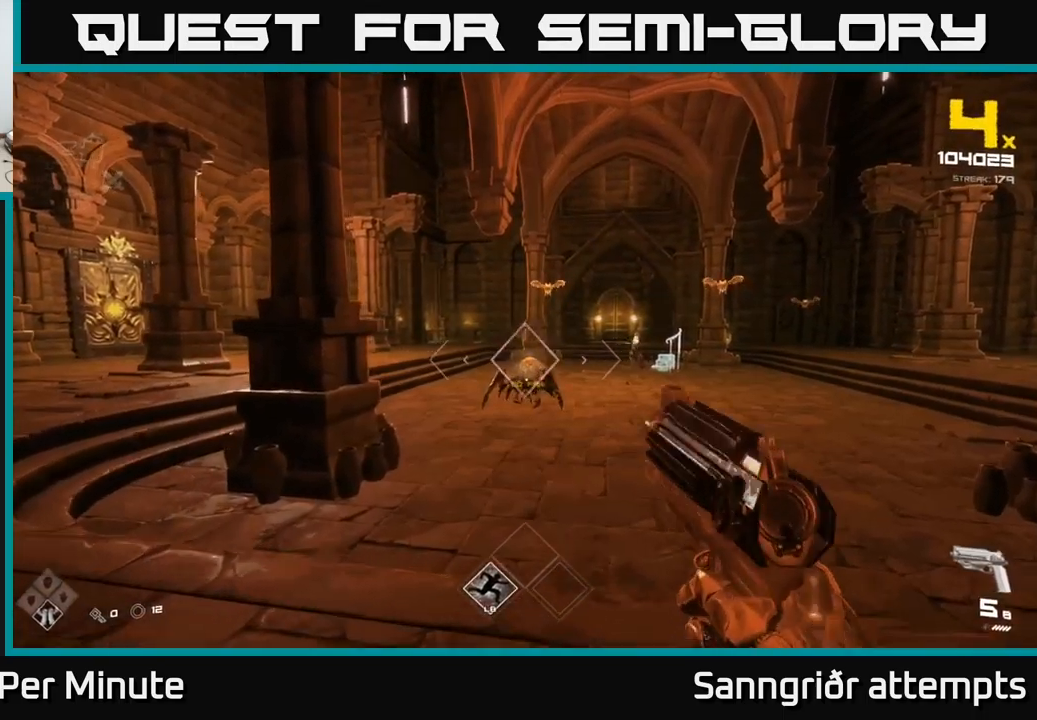
{"buttons": [], "left_stick": "up", "right_stick": "center", "events": [[267, "R2", "down"], [333, "R2", "up"]]}
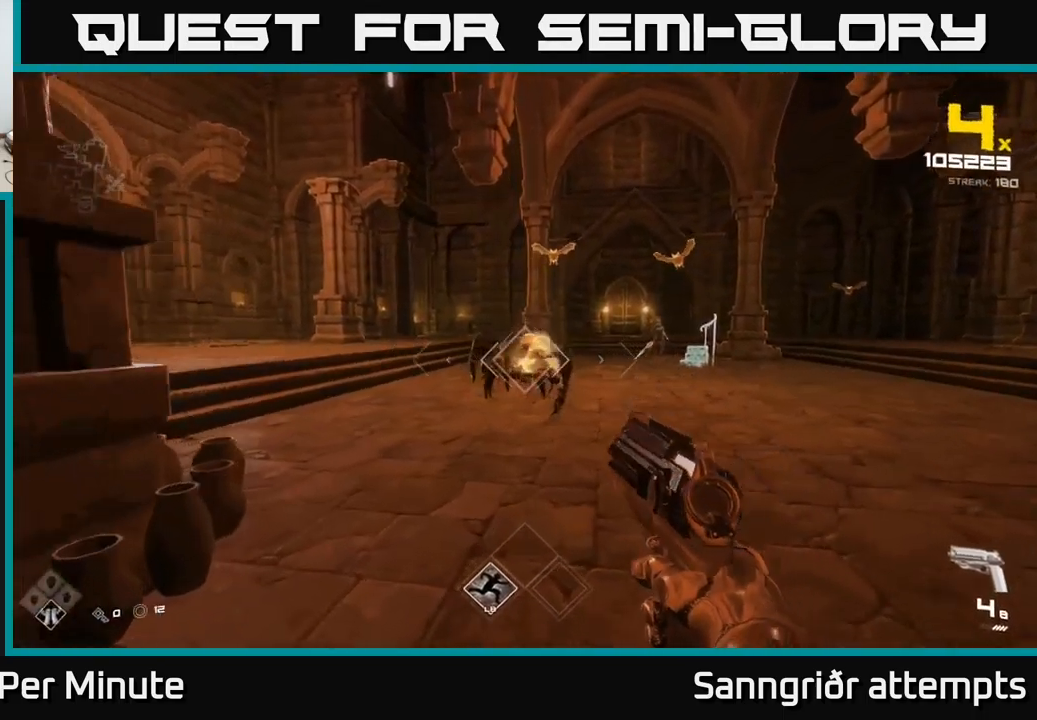
{"buttons": [], "left_stick": "left", "right_stick": "down", "events": [[133, "right_stick", "up"], [233, "R2", "down"], [267, "left_stick", "center"], [267, "right_stick", "center"], [300, "R2", "up"], [417, "right_stick", "down"], [433, "left_stick", "left"]]}
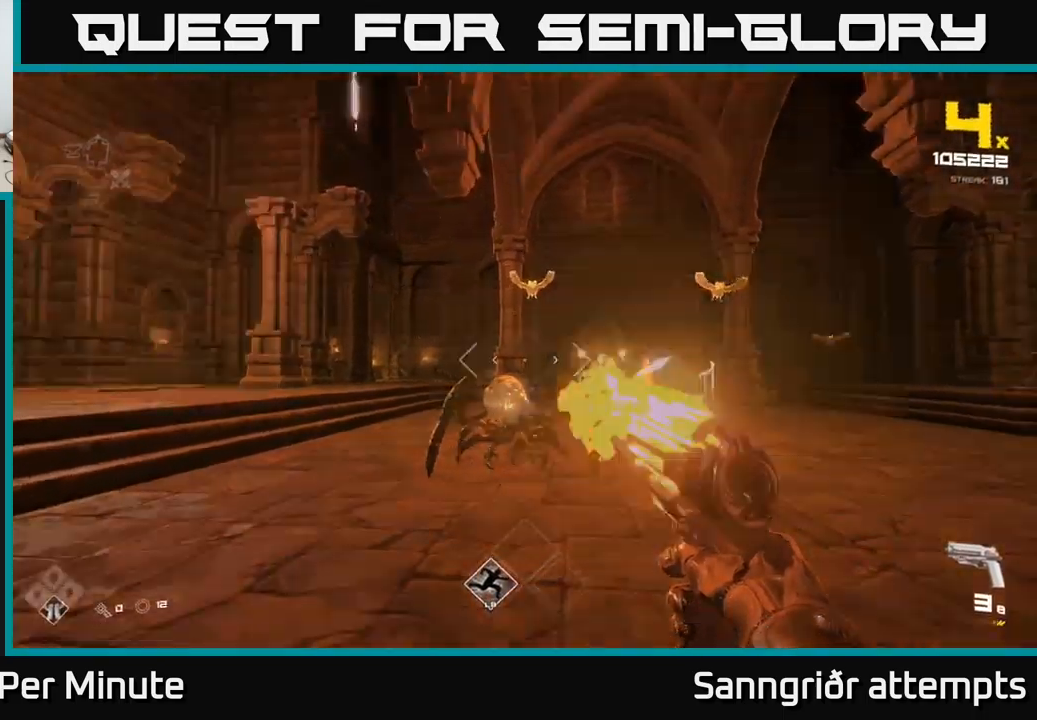
{"buttons": [], "left_stick": "up-left", "right_stick": "center", "events": [[17, "R2", "down"], [50, "left_stick", "up-left"], [67, "right_stick", "center"], [133, "R2", "up"], [183, "right_stick", "up"], [300, "R2", "down"], [333, "right_stick", "center"], [417, "R2", "up"]]}
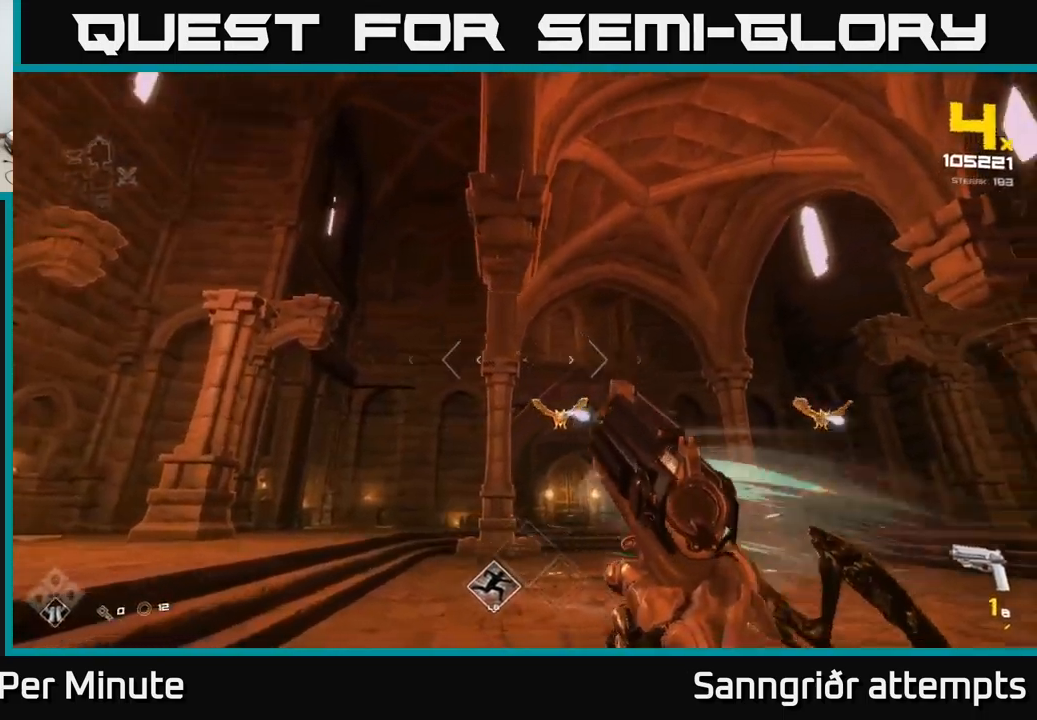
{"buttons": ["R1"], "left_stick": "left", "right_stick": "right", "events": [[17, "right_stick", "down-right"], [67, "left_stick", "left"], [117, "right_stick", "center"], [133, "R2", "down"], [217, "R2", "up"], [367, "right_stick", "right"], [467, "R1", "down"]]}
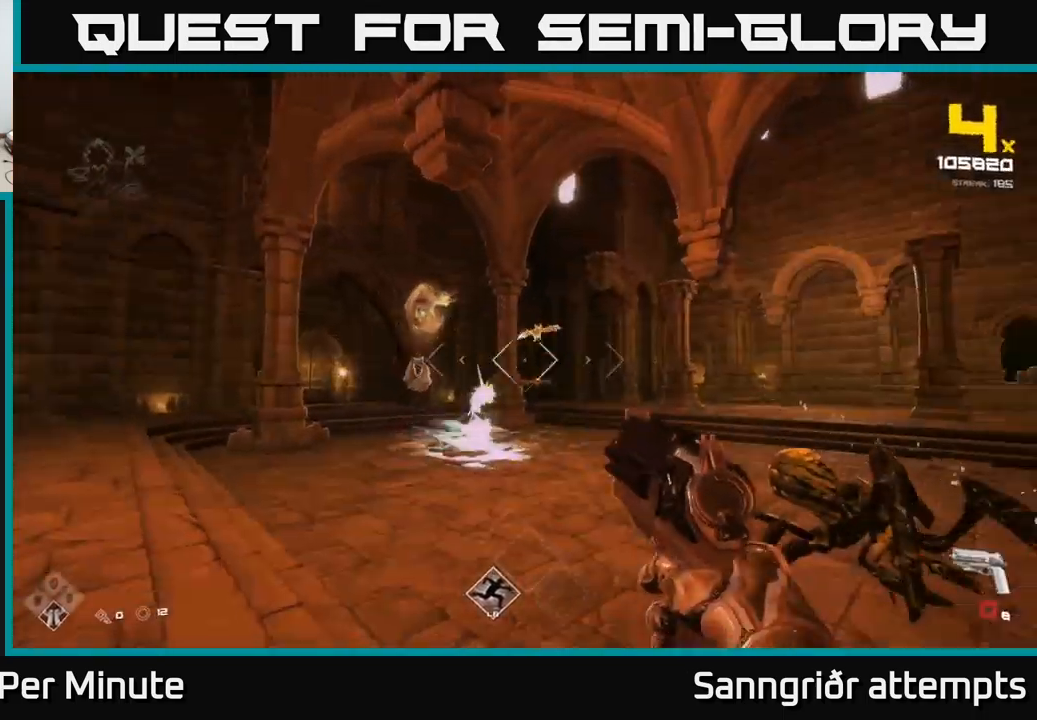
{"buttons": [], "left_stick": "center", "right_stick": "center", "events": [[67, "left_stick", "down-left"], [83, "R1", "up"], [133, "right_stick", "center"], [283, "R1", "down"], [383, "R1", "up"], [450, "left_stick", "center"]]}
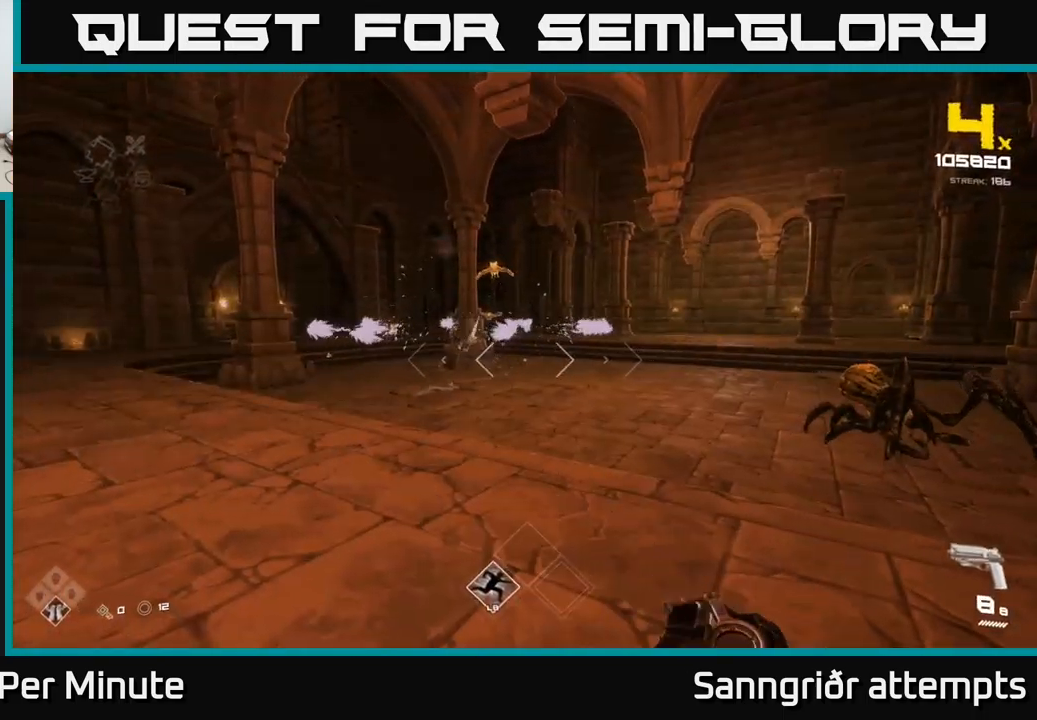
{"buttons": ["A"], "left_stick": "up-left", "right_stick": "center", "events": [[100, "left_stick", "up"], [167, "A", "down"], [233, "left_stick", "up-left"], [267, "A", "up"], [450, "A", "down"]]}
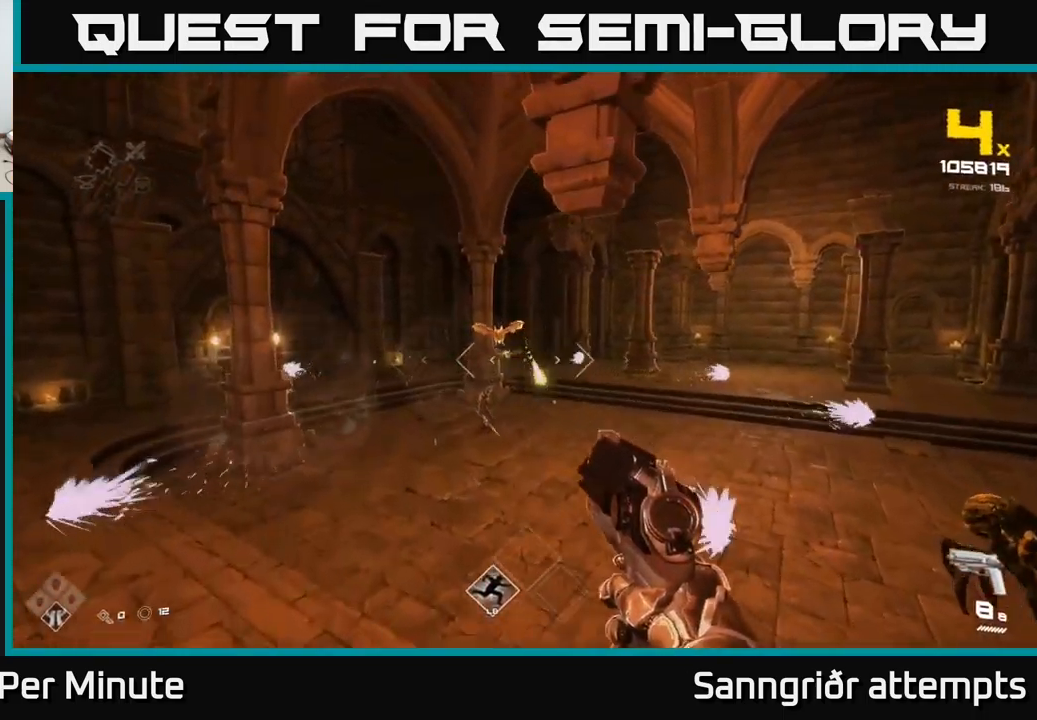
{"buttons": [], "left_stick": "left", "right_stick": "center", "events": [[67, "A", "up"], [317, "R2", "down"], [417, "R2", "up"], [450, "left_stick", "left"]]}
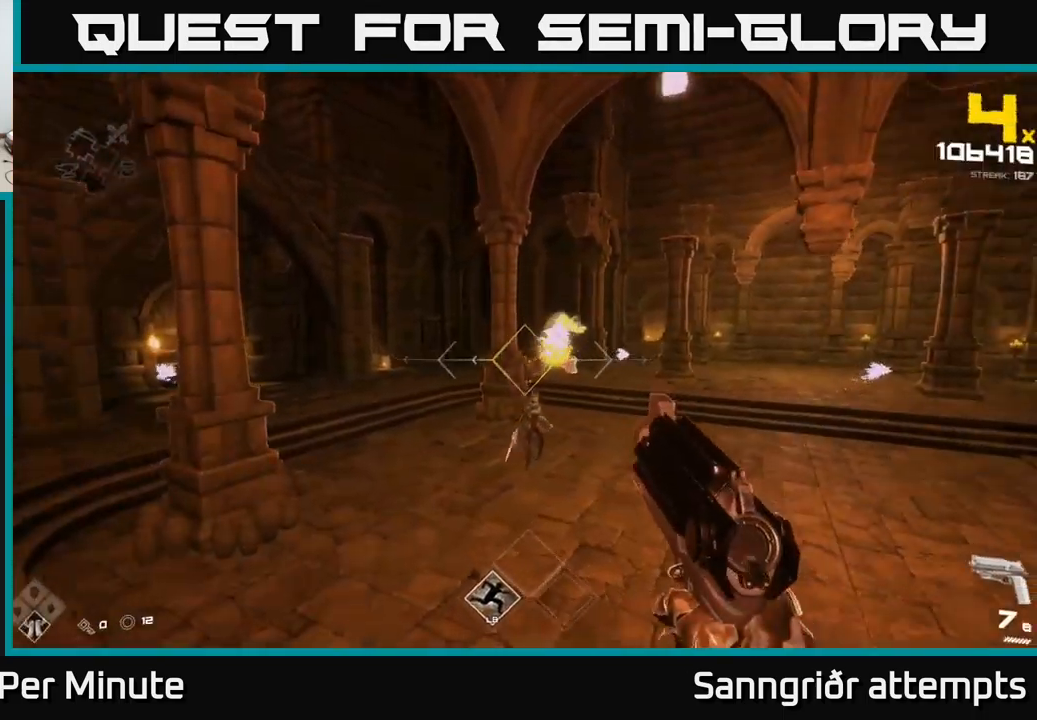
{"buttons": [], "left_stick": "left", "right_stick": "right", "events": [[67, "right_stick", "down-right"], [133, "left_stick", "up-left"], [133, "right_stick", "center"], [150, "R2", "down"], [233, "R2", "up"], [417, "left_stick", "left"], [417, "right_stick", "right"]]}
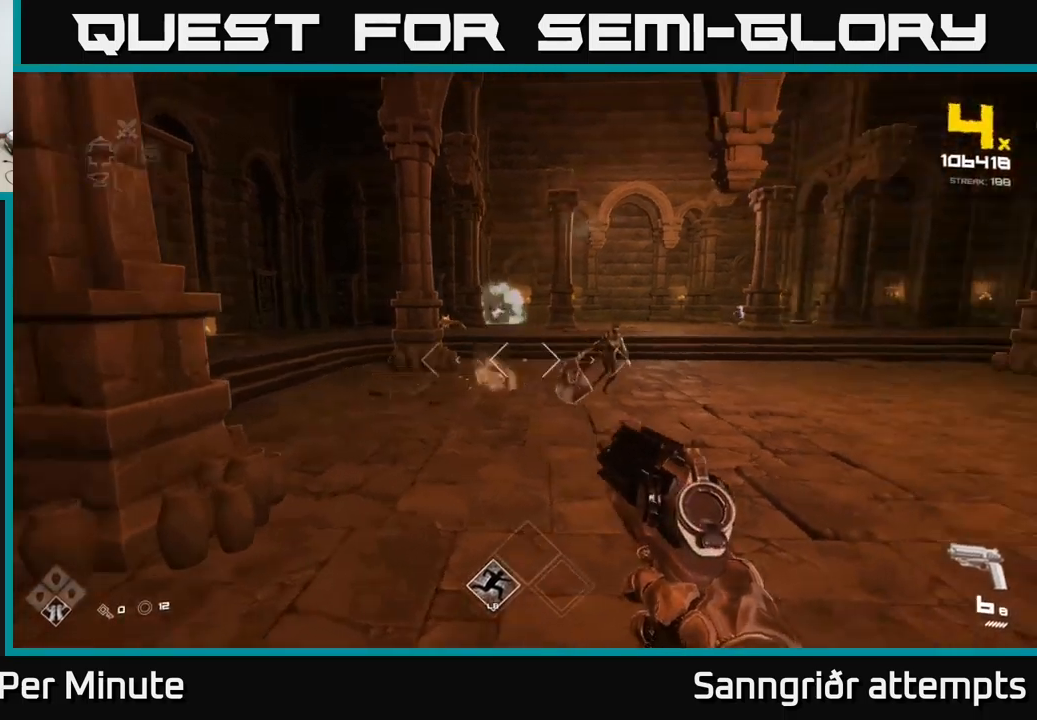
{"buttons": ["R1"], "left_stick": "down-left", "right_stick": "center", "events": [[50, "R2", "down"], [117, "right_stick", "center"], [150, "R2", "up"], [150, "left_stick", "down-left"], [284, "right_stick", "right"], [384, "right_stick", "center"], [450, "R1", "down"]]}
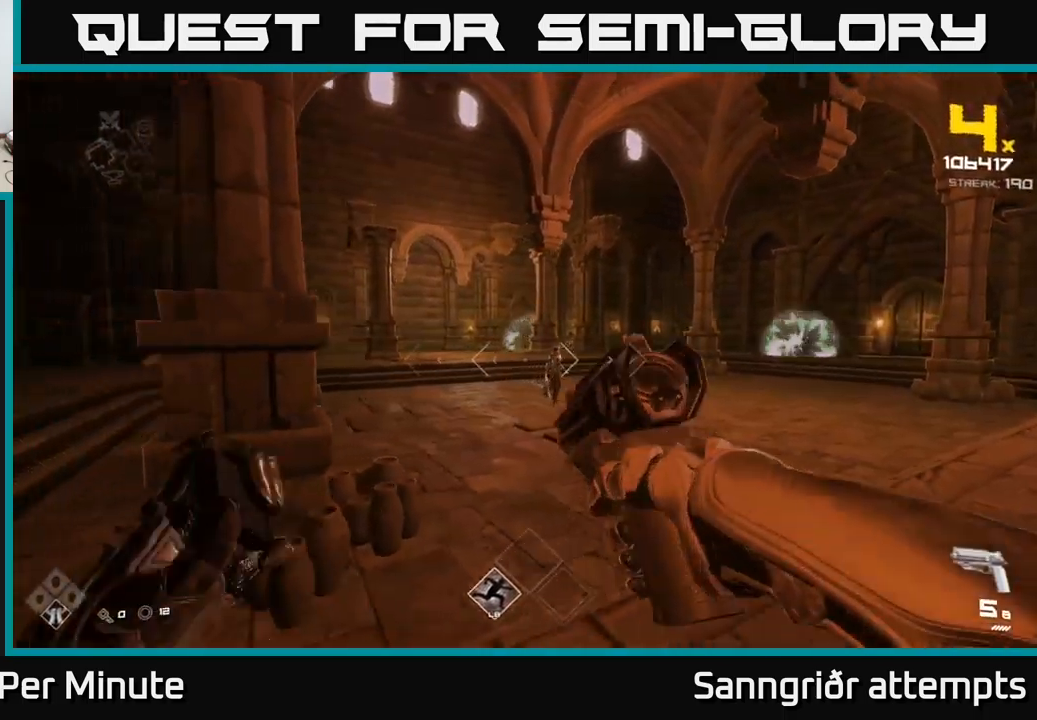
{"buttons": [], "left_stick": "up-left", "right_stick": "left", "events": [[134, "R1", "up"], [167, "left_stick", "left"], [234, "R1", "down"], [300, "left_stick", "up-left"], [334, "R1", "up"], [367, "right_stick", "left"]]}